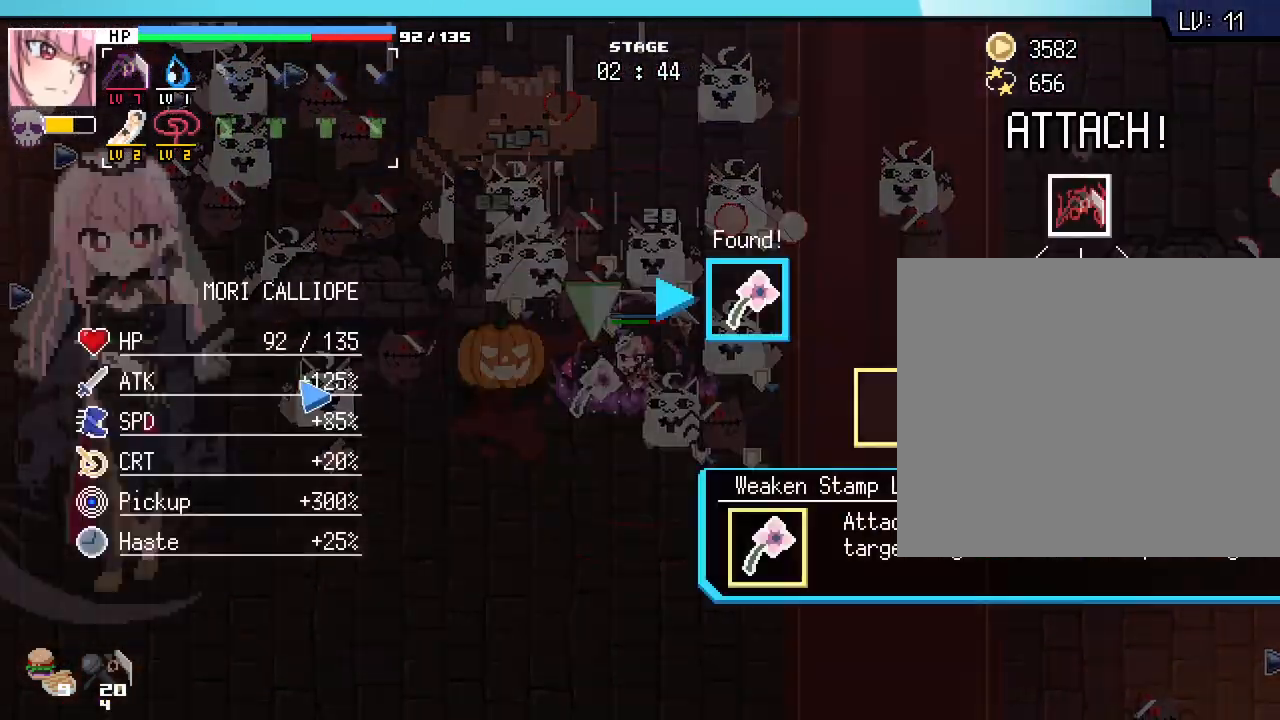
Gameplay with keyboard and mouse; each line is a JSON object with the keys and mouse buttons held at the frame after it. "events" lists presses ("down") and releases ("up") of ".", "/", "0", "1", "2", "3", "4", "5", "6", "7", "8", "9", "a", "alt_l", "alt_r", "b", "backslash", "backspace", "c", "caps_lock", "ctrl_l", "ctrl_r", "d", "e", "equals", "escape", "f", "f1", "f10", "f11", "f12", "f2", "f3", "f4", "f5", "f6", "f7", "f8", "f9", "g", "h", "i", "j", "k", "l", "lbracket", "m", "minus", "n", "o", "p", "q", "quote", "r", "rbracket", "return", "s", "semicolon", "shift_l", "shift_r", "space", "super_l", "super_r", "t", "tab", "tilde", "u", "v", "w", "x", "y", "z", "mouse_left", "mouse_wheel", "mouse_right", "mouse_mb4" and "mouse_mb5" between this image and that frame as [ms after this image, input, new state], when the widget could be followed in between. "mouse_left", "mouse_wheel", "mouse_right", "mouse_mb4", "mouse_mb5" = the "left", "wheel", "right", "mb4", "mb5" buttons of the "mouse" list. No other keys are recorded. "wheel" means that the mouse wheel is clicked or scrolled. Not read: comma mouse_move.
{"keys": [], "mouse": [], "events": [[283, "a", "up"], [317, "s", "up"]]}
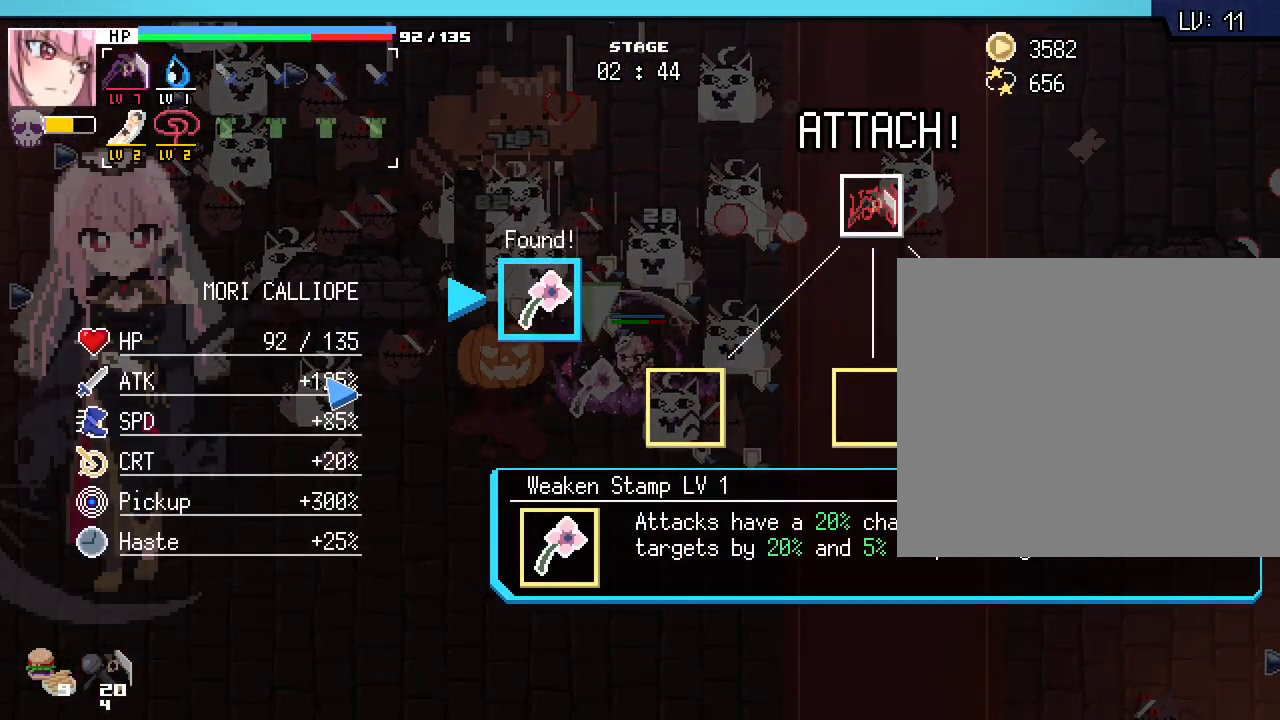
{"keys": [], "mouse": [], "events": []}
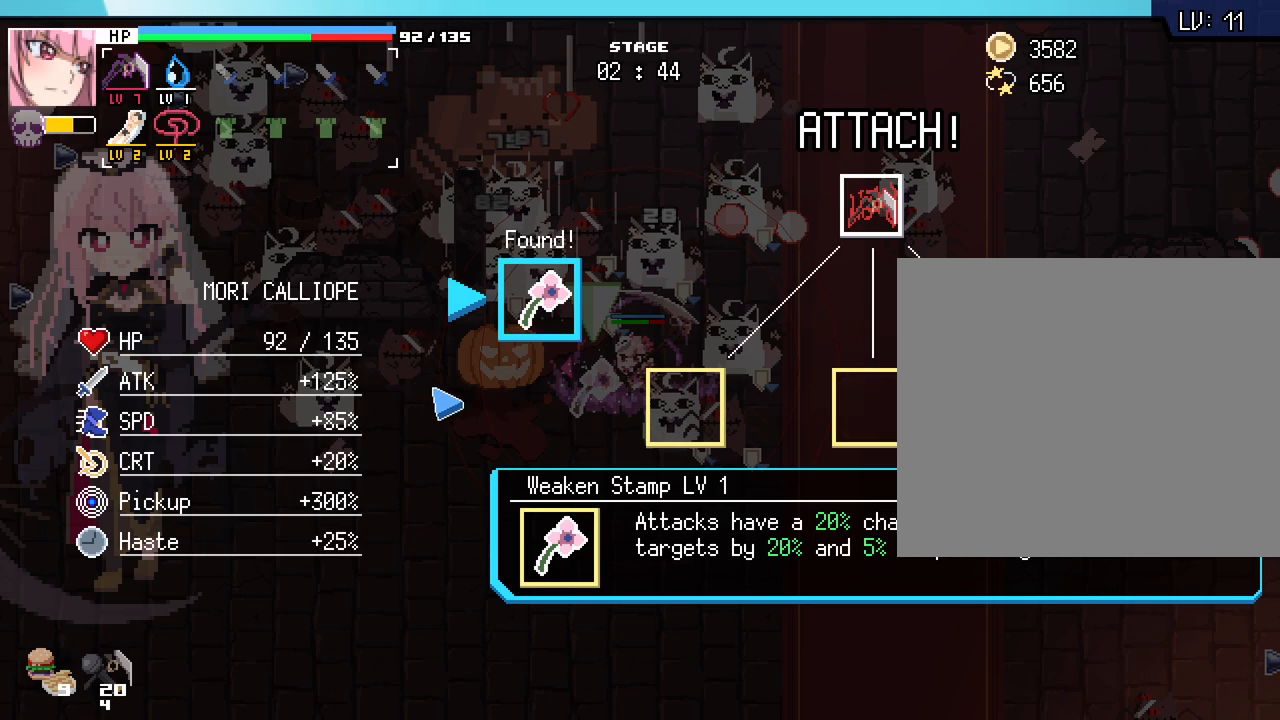
{"keys": [], "mouse": [], "events": []}
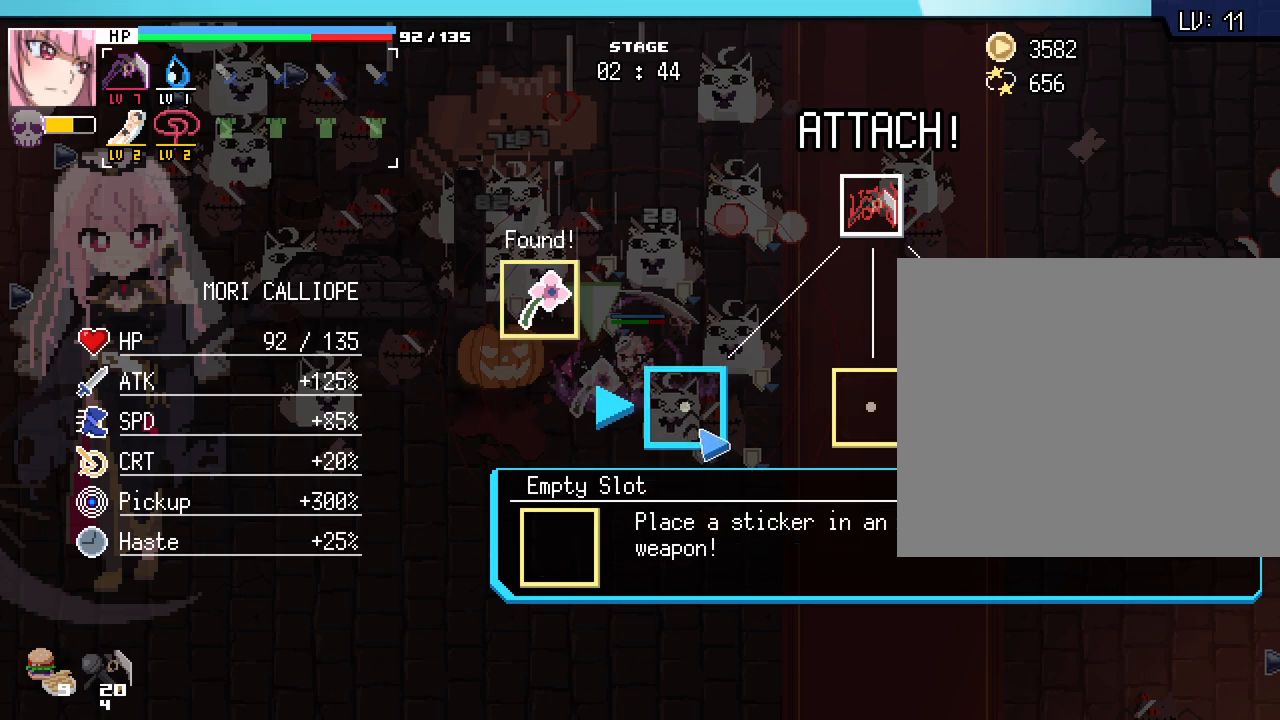
{"keys": [], "mouse": ["left"], "events": [[500, "mouse_left", "down"]]}
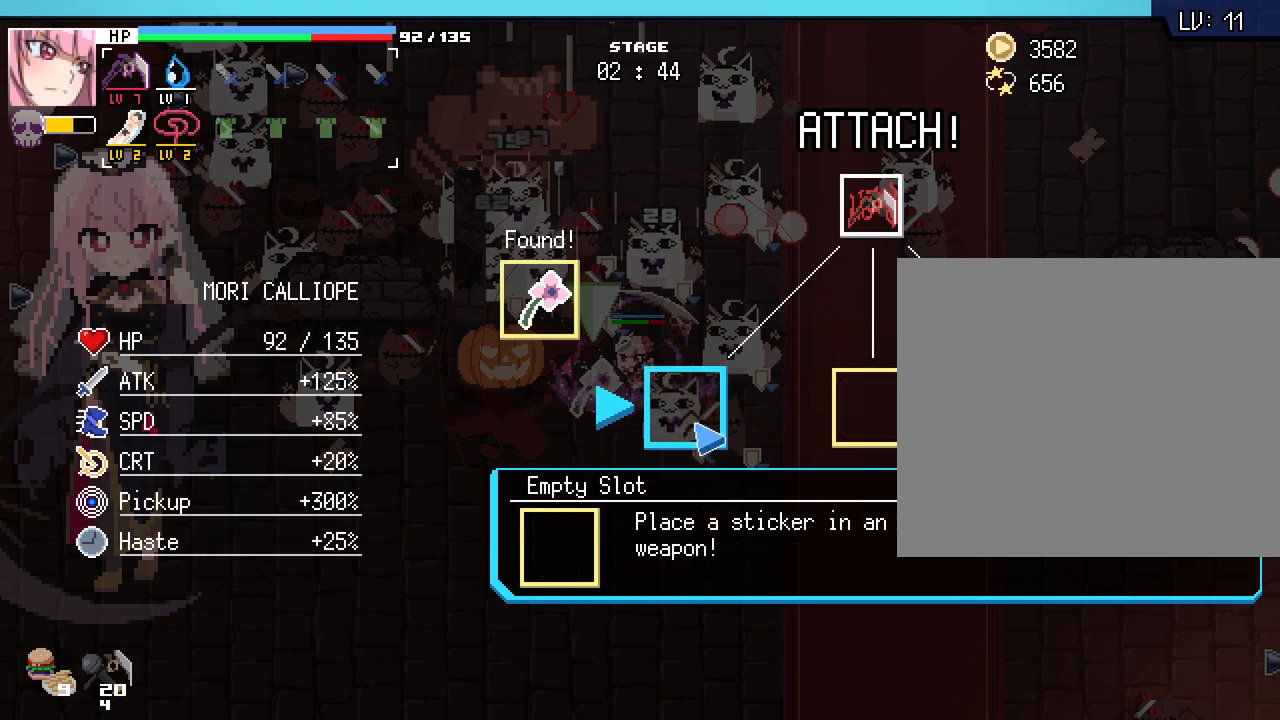
{"keys": [], "mouse": [], "events": [[117, "mouse_left", "up"], [383, "space", "down"], [483, "space", "up"]]}
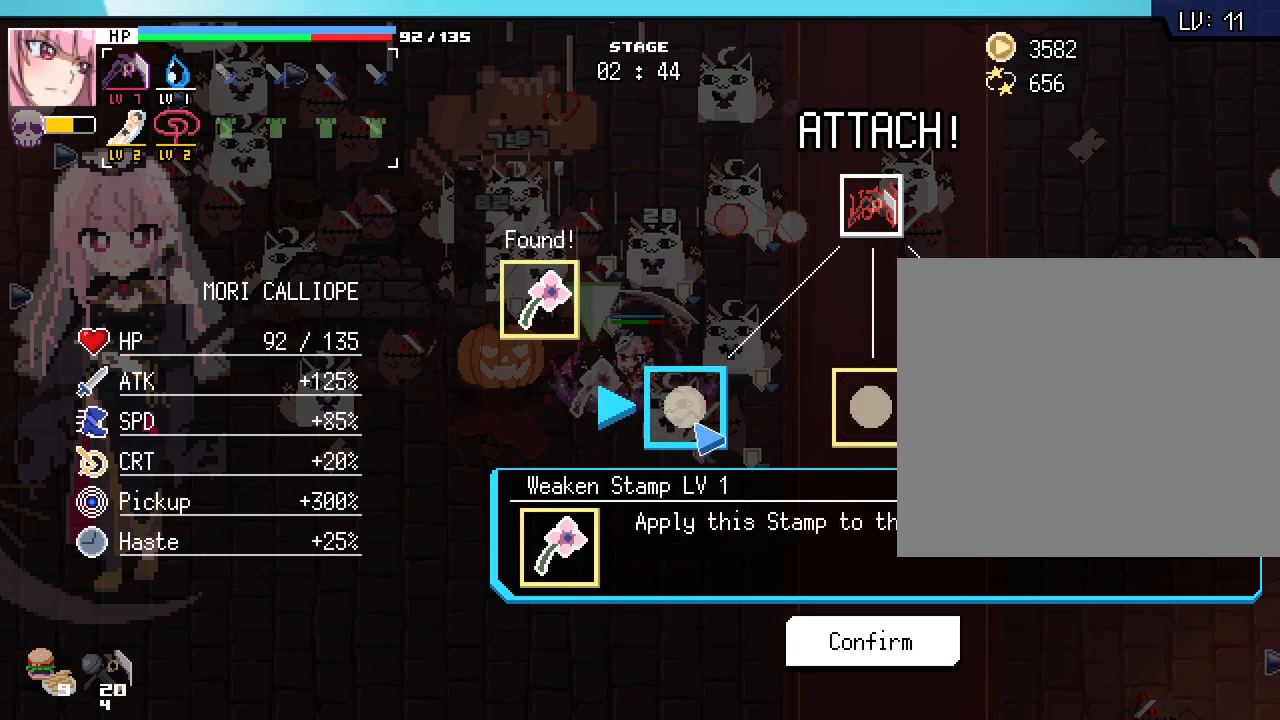
{"keys": [], "mouse": [], "events": [[250, "space", "down"], [383, "space", "up"]]}
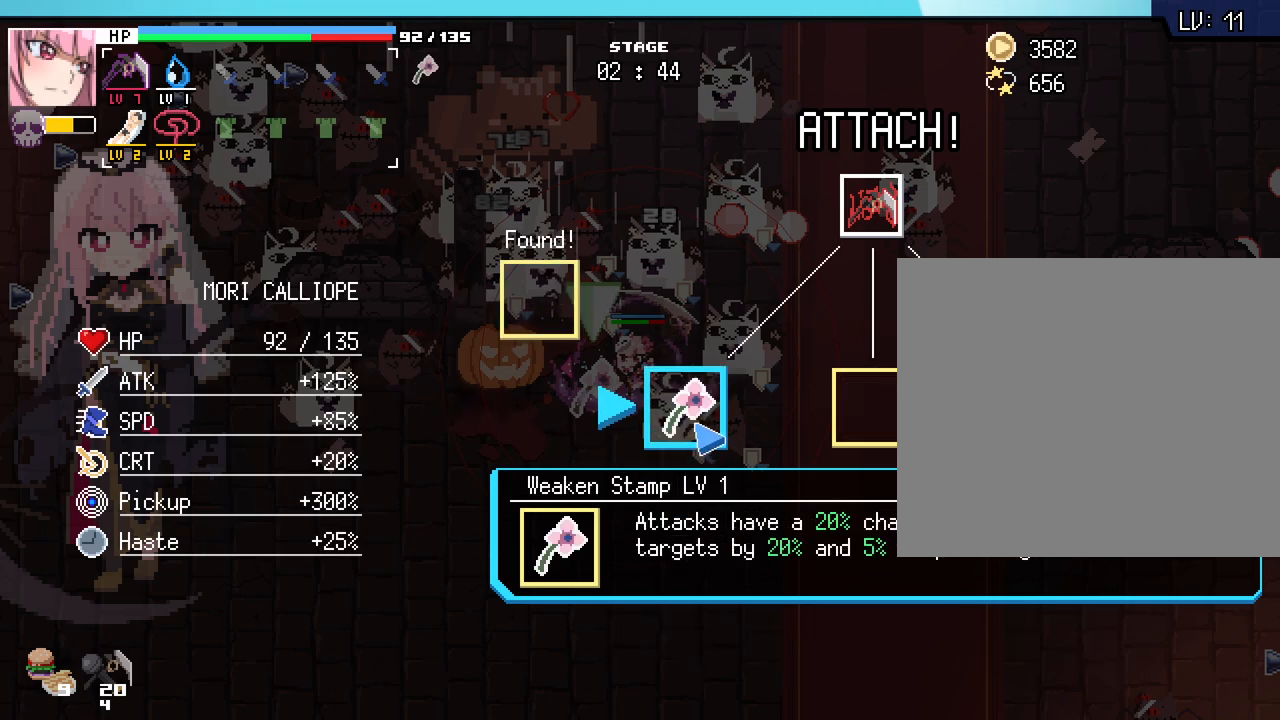
{"keys": [], "mouse": [], "events": []}
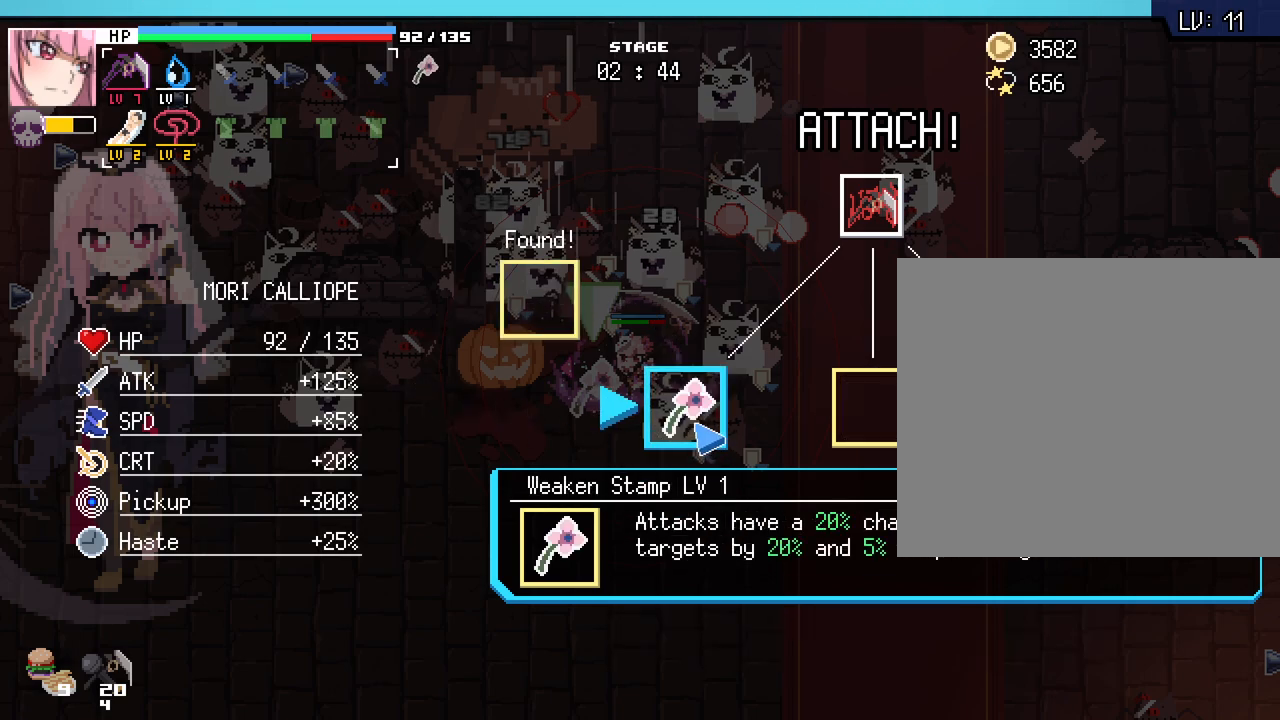
{"keys": [], "mouse": [], "events": []}
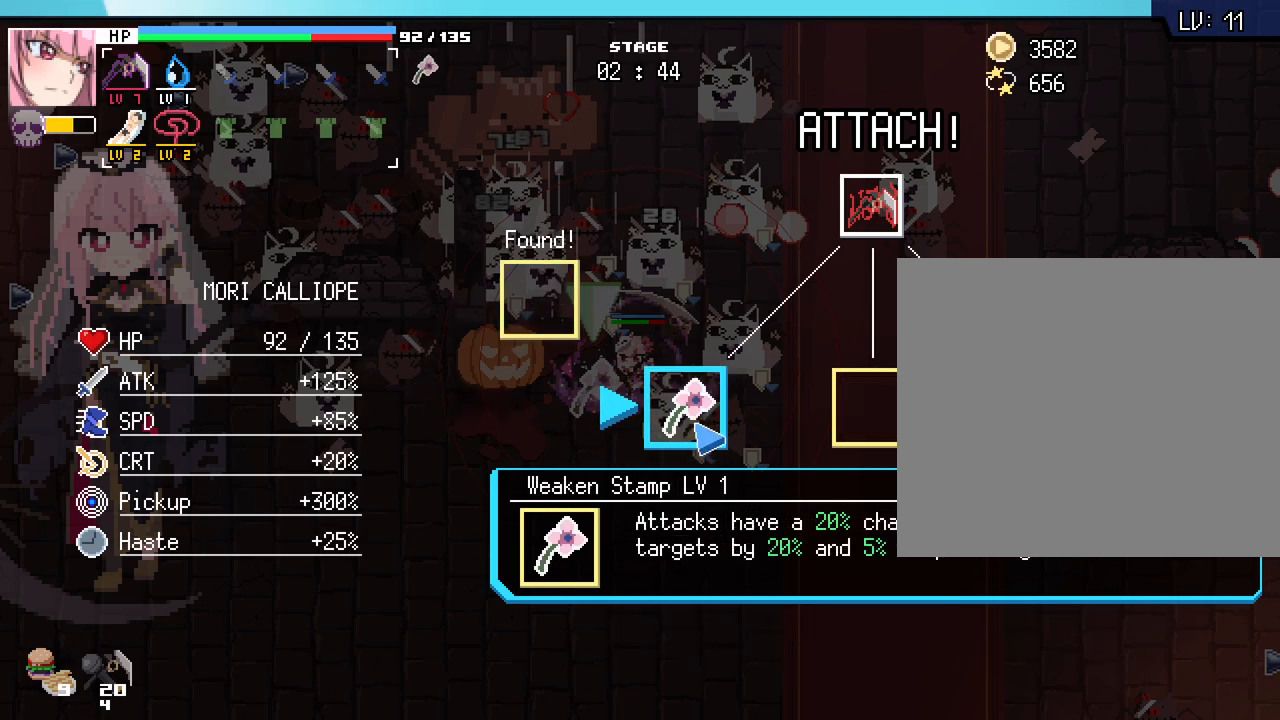
{"keys": [], "mouse": [], "events": [[117, "alt_l", "down"], [133, "tab", "down"], [233, "alt_l", "up"], [250, "tab", "up"]]}
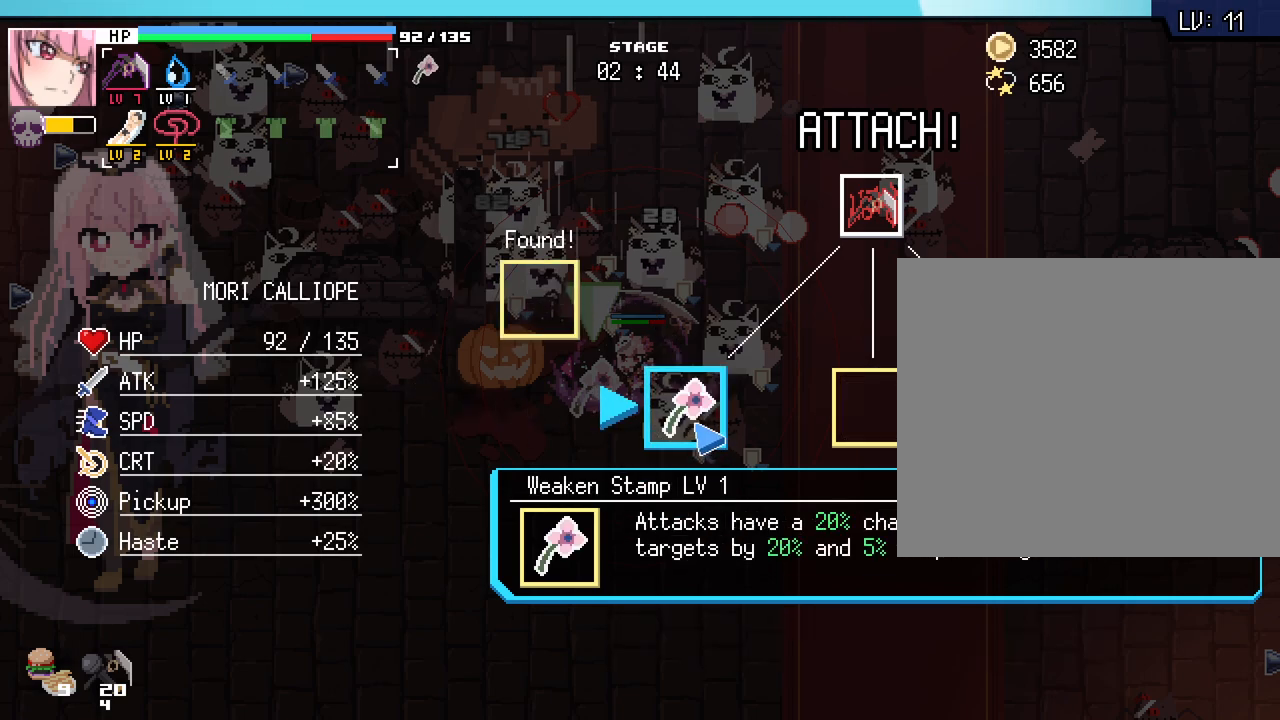
{"keys": [], "mouse": [], "events": []}
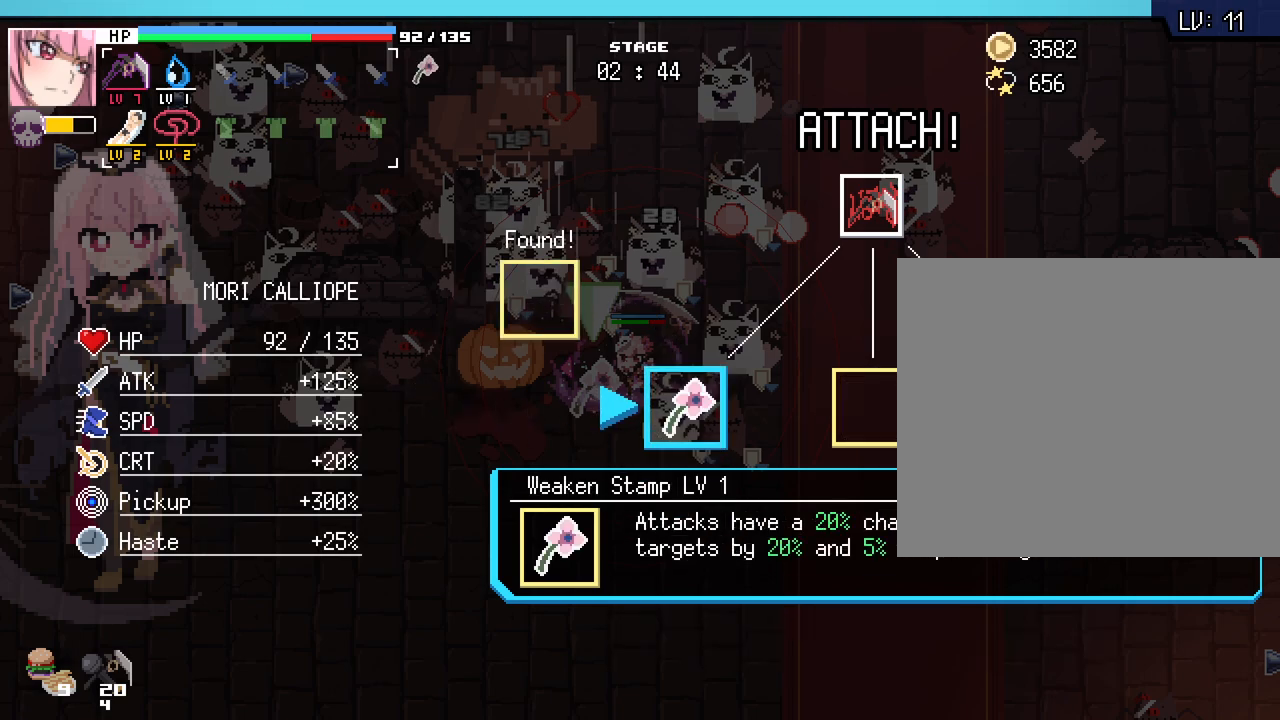
{"keys": [], "mouse": [], "events": []}
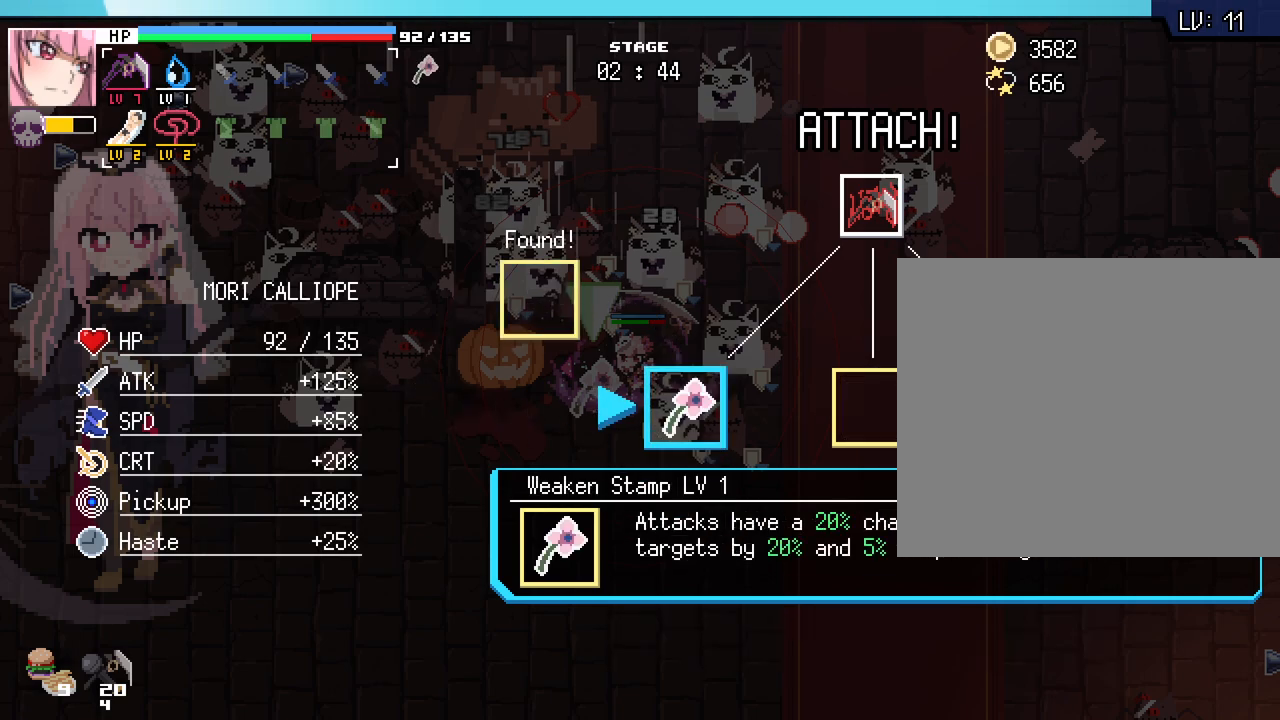
{"keys": [], "mouse": [], "events": [[33, "alt_l", "down"], [67, "tab", "down"], [200, "alt_l", "up"], [200, "tab", "up"]]}
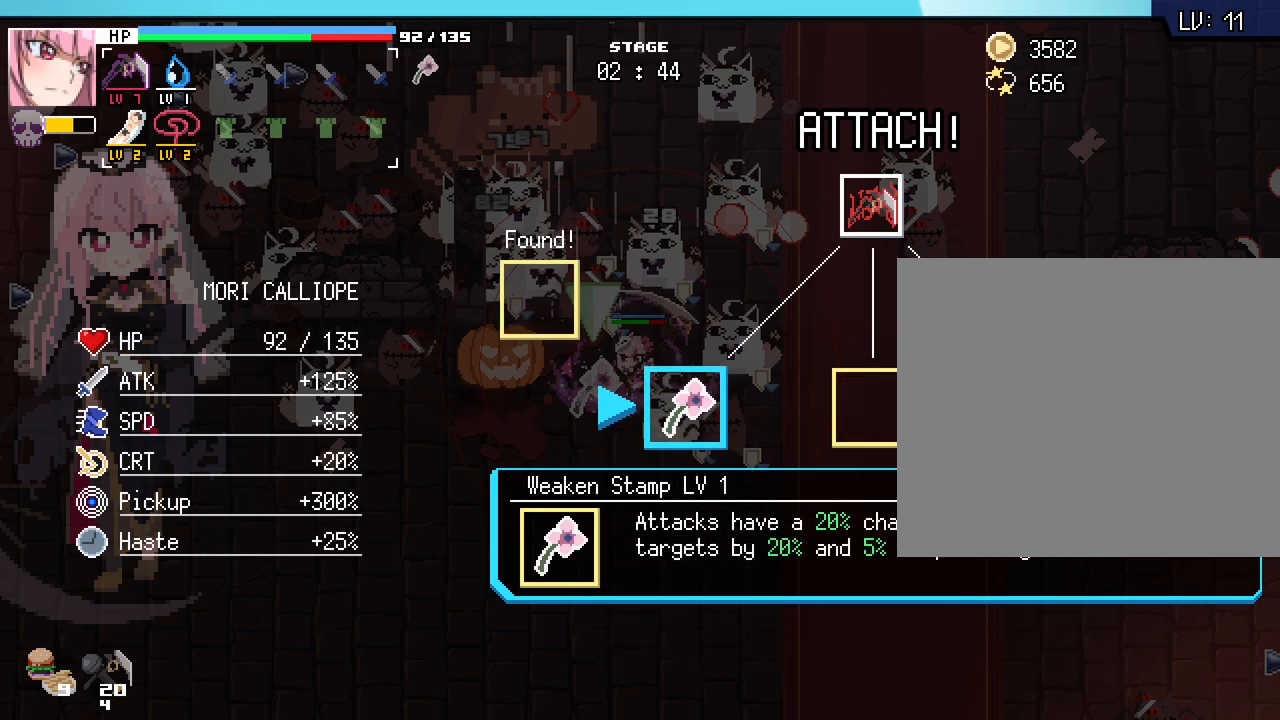
{"keys": ["s"], "mouse": [], "events": [[150, "mouse_right", "down"], [250, "mouse_right", "up"], [267, "s", "down"]]}
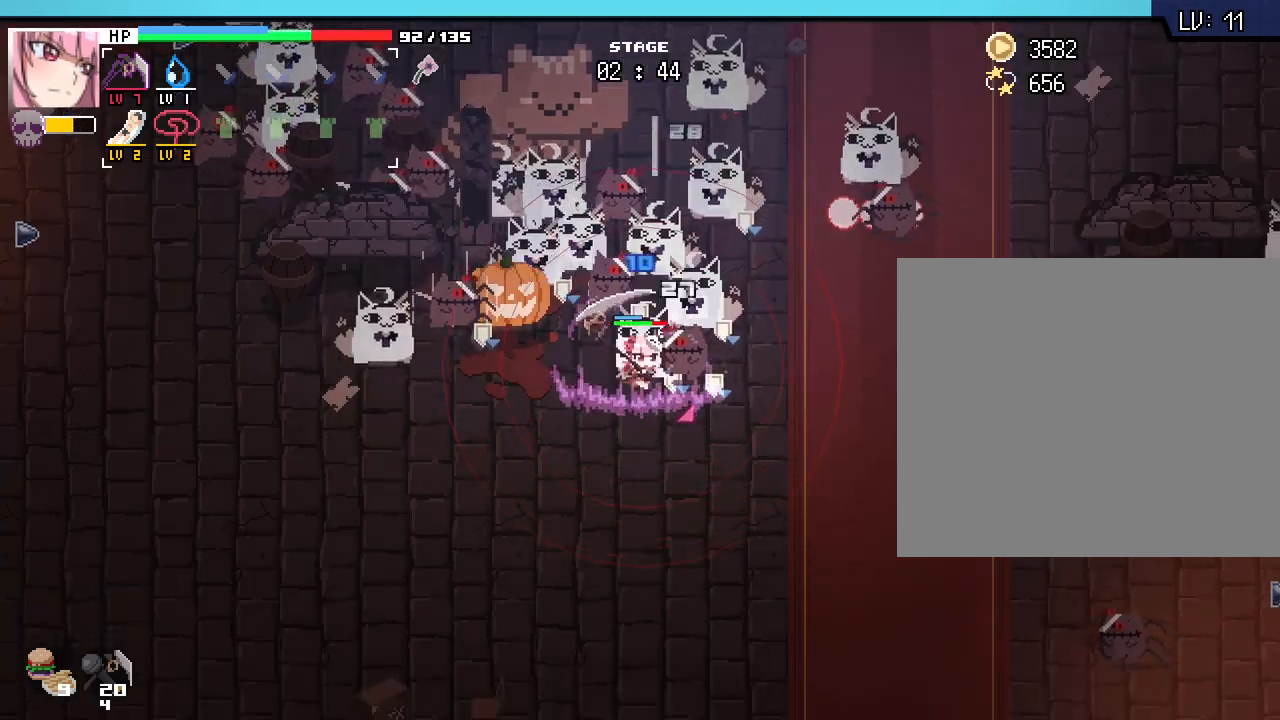
{"keys": ["a", "s"], "mouse": [], "events": [[333, "a", "down"]]}
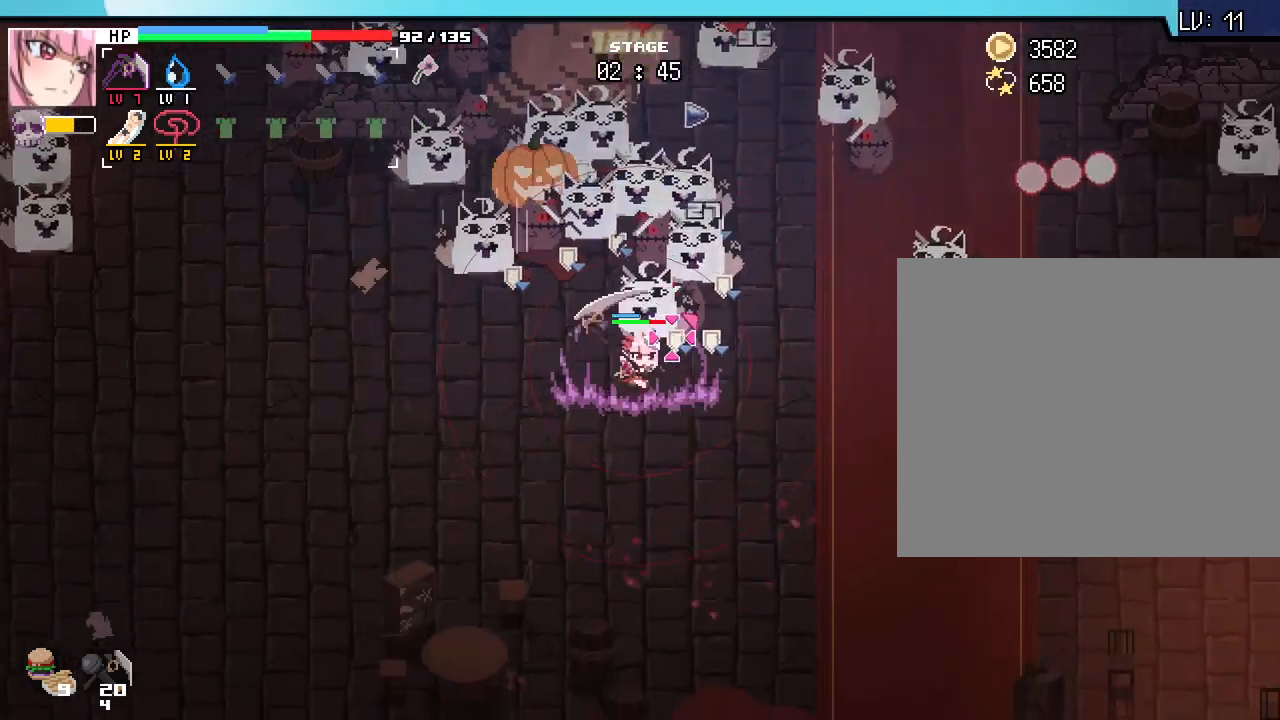
{"keys": ["a"], "mouse": [], "events": [[200, "s", "up"]]}
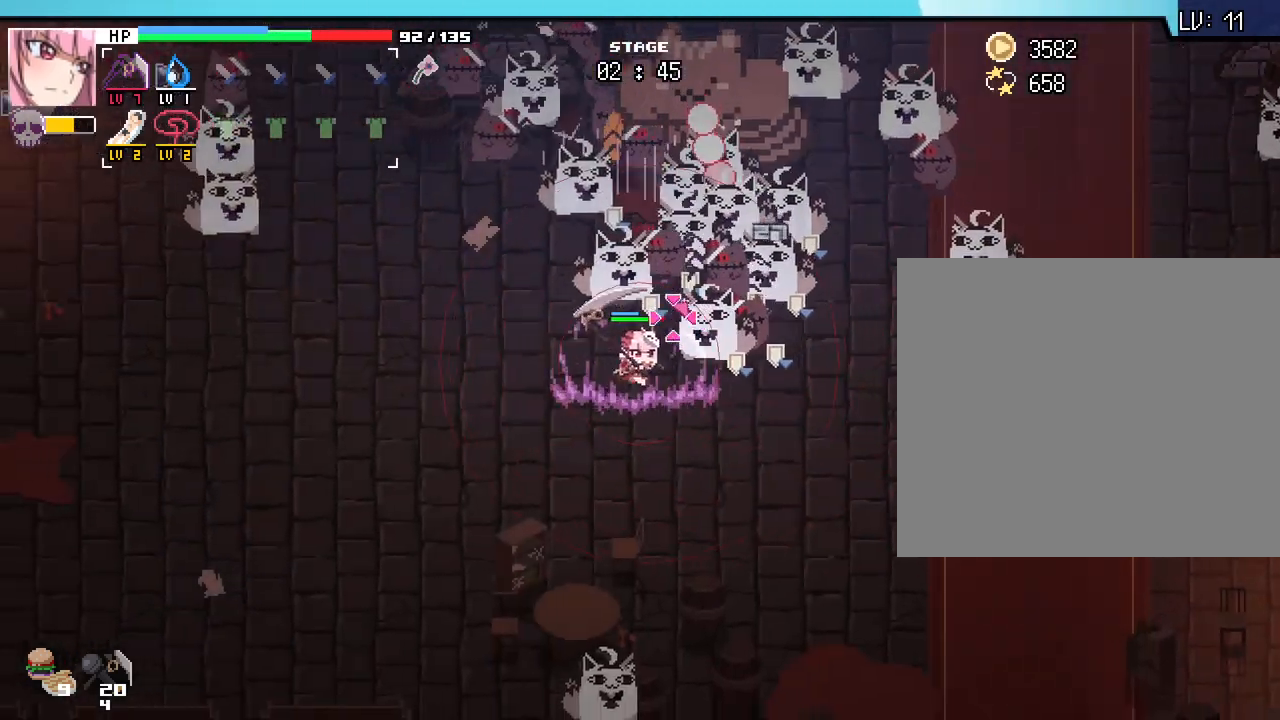
{"keys": ["a", "s"], "mouse": [], "events": [[267, "s", "down"]]}
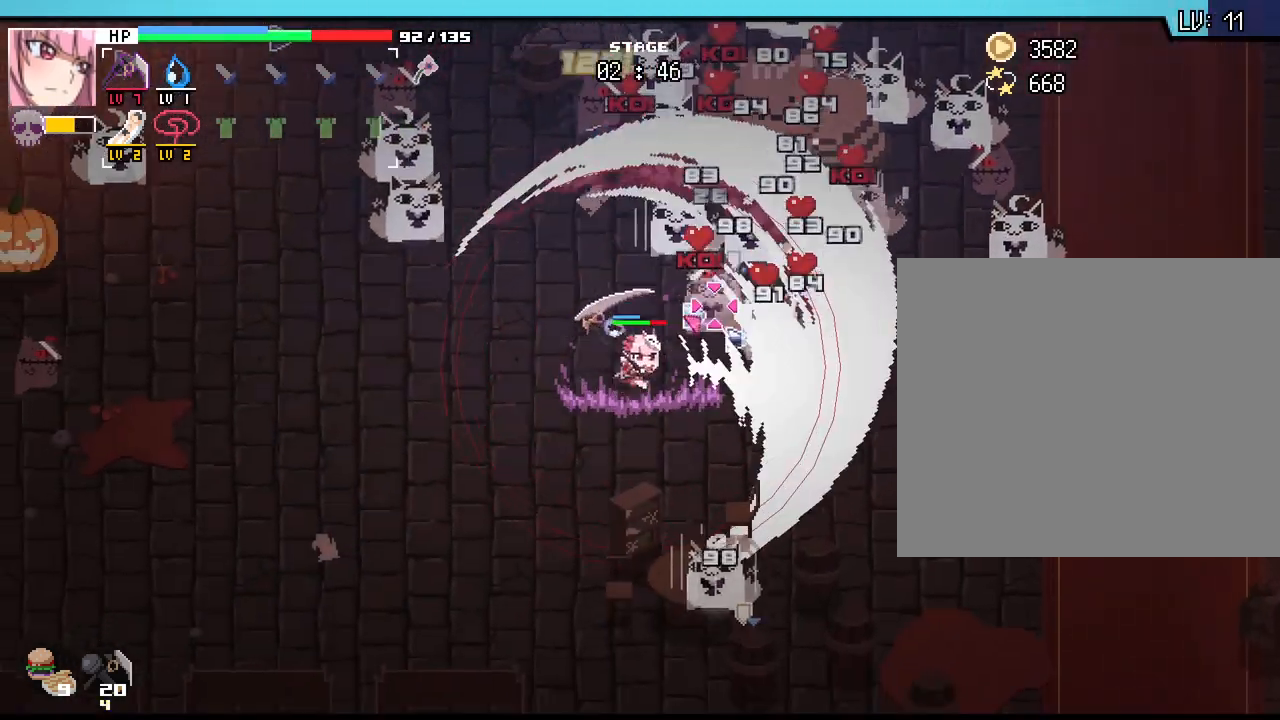
{"keys": ["a"], "mouse": [], "events": [[33, "s", "up"]]}
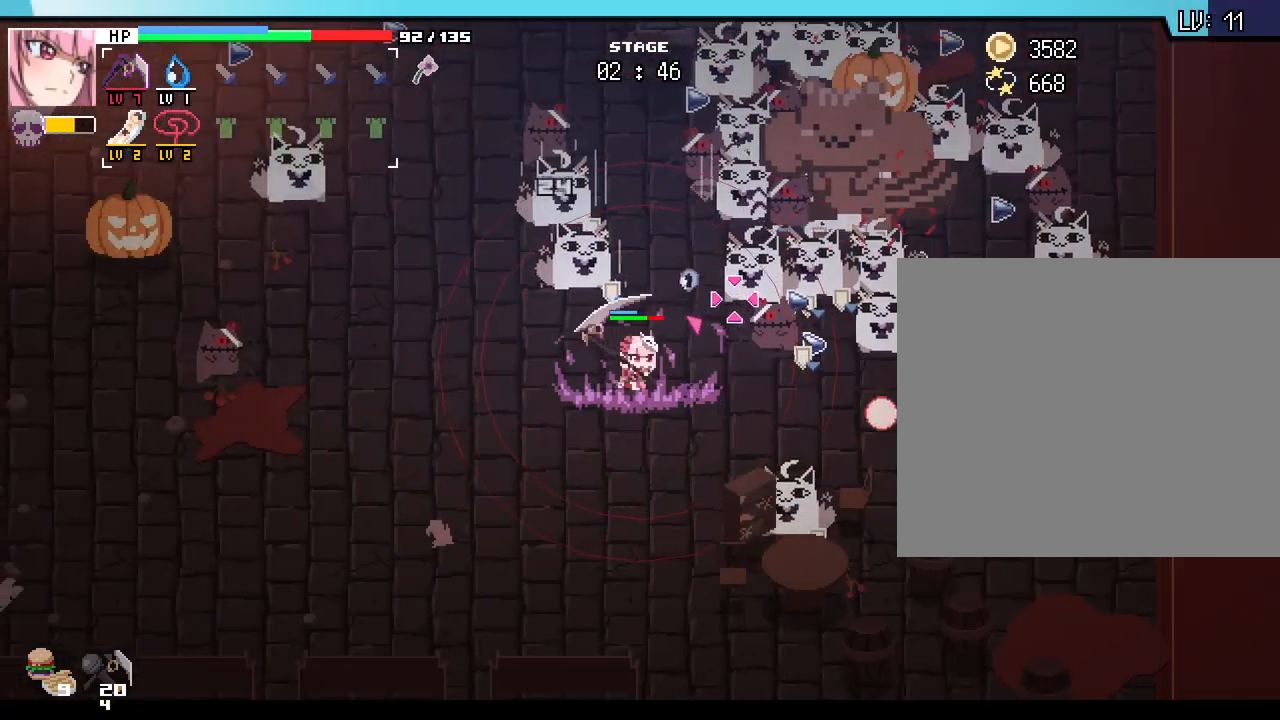
{"keys": ["a", "s"], "mouse": [], "events": [[100, "s", "down"]]}
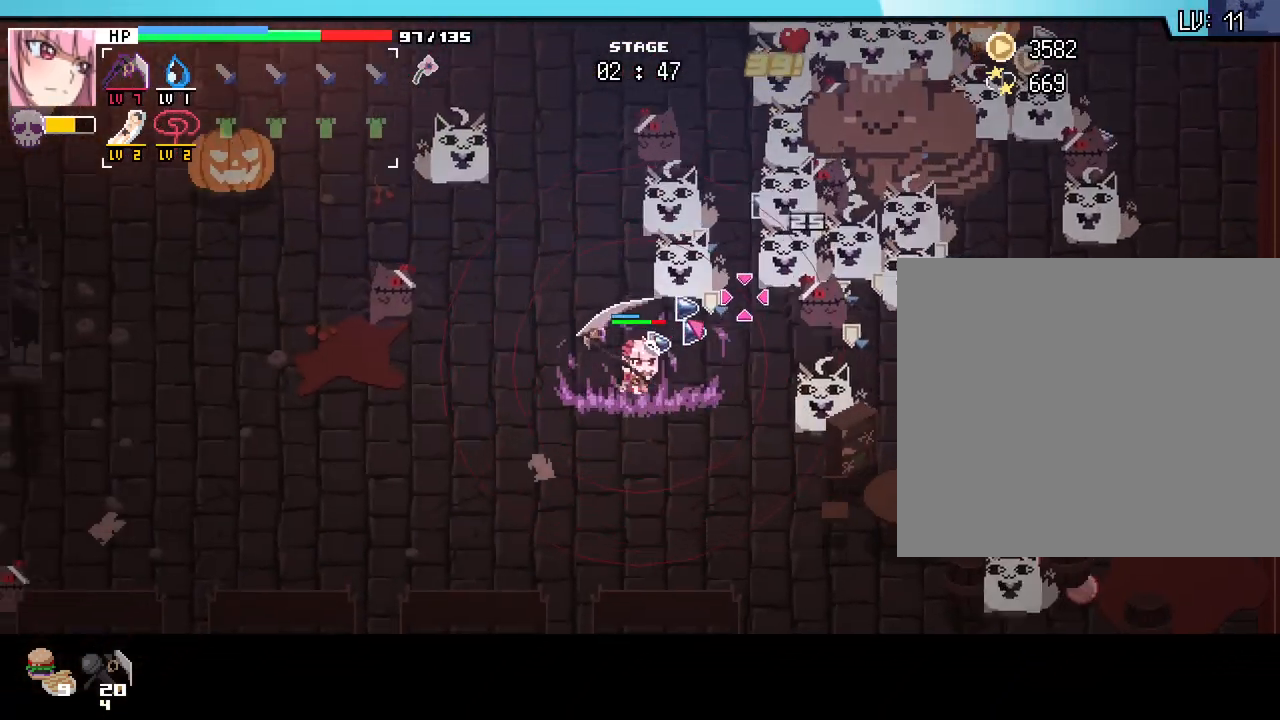
{"keys": ["a", "w"], "mouse": [], "events": [[117, "s", "up"], [217, "w", "down"]]}
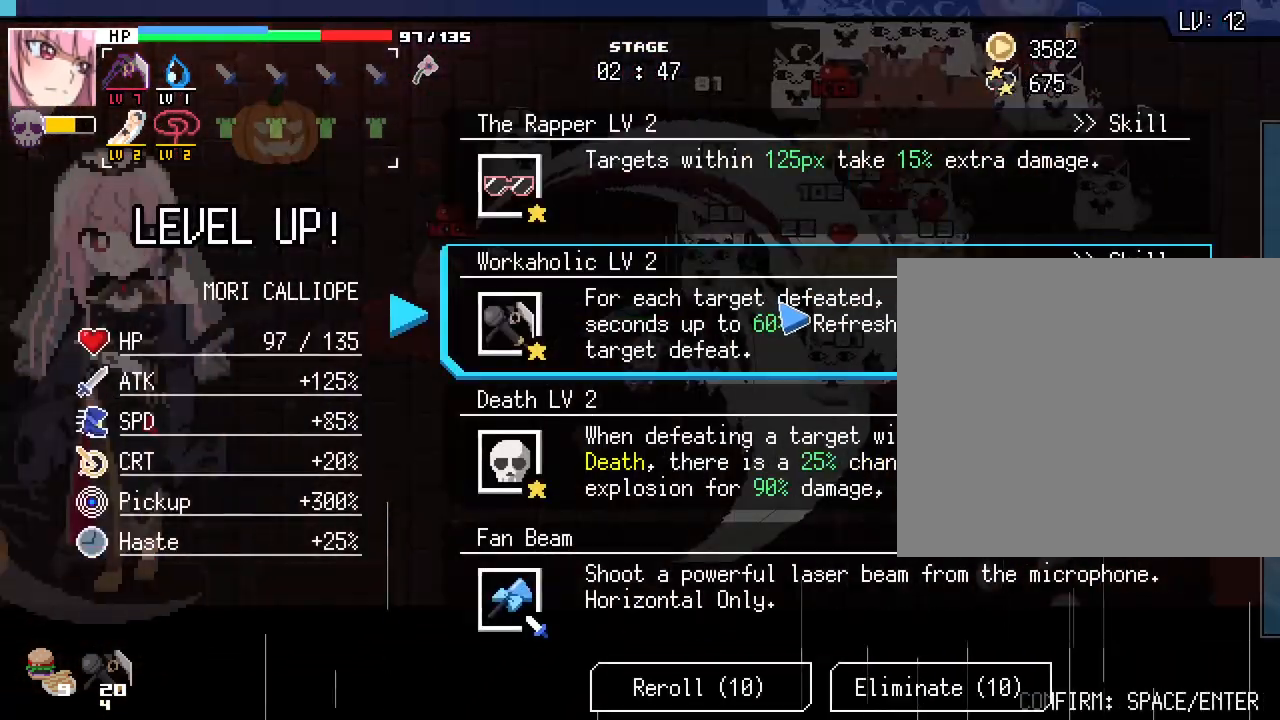
{"keys": [], "mouse": [], "events": [[83, "w", "up"], [167, "a", "up"]]}
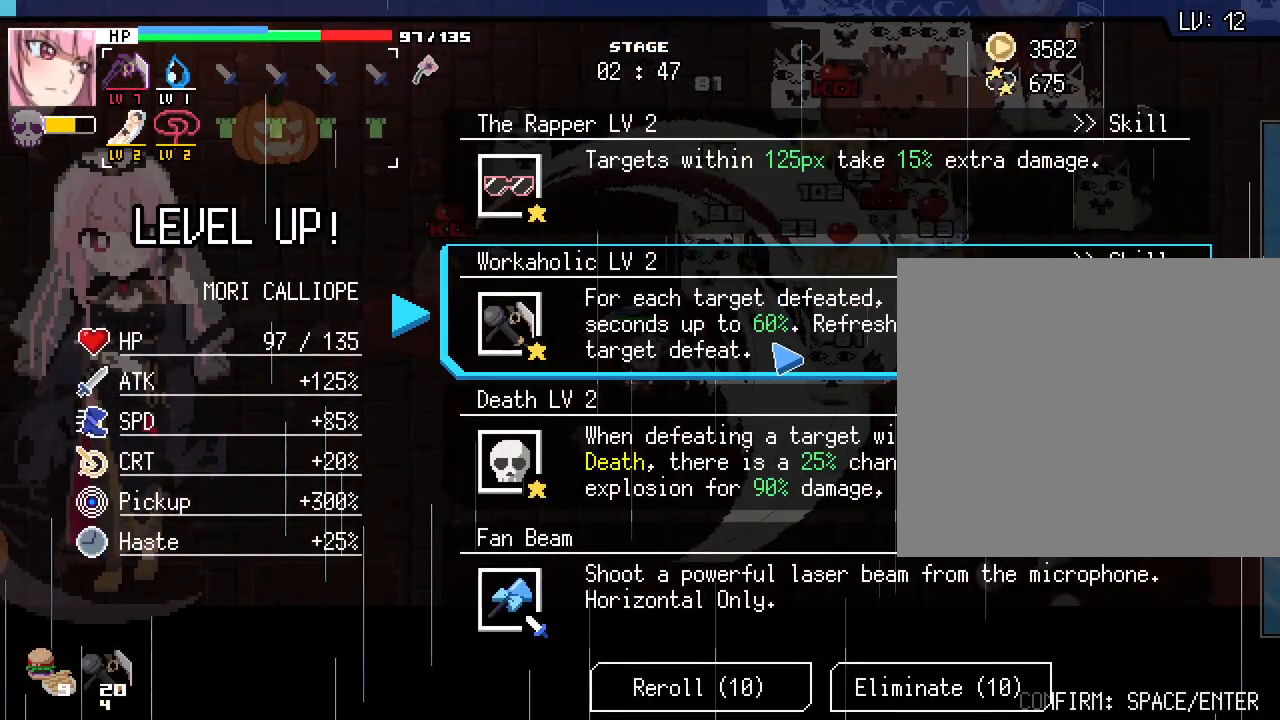
{"keys": [], "mouse": [], "events": []}
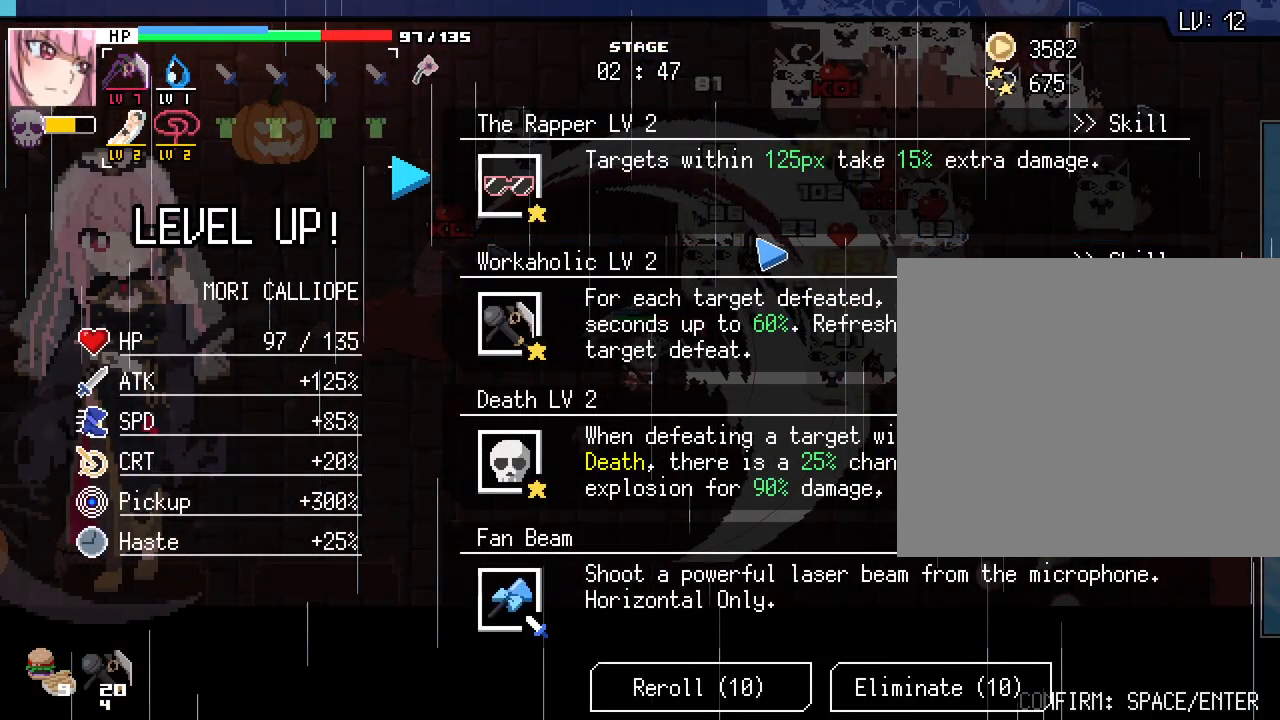
{"keys": [], "mouse": [], "events": []}
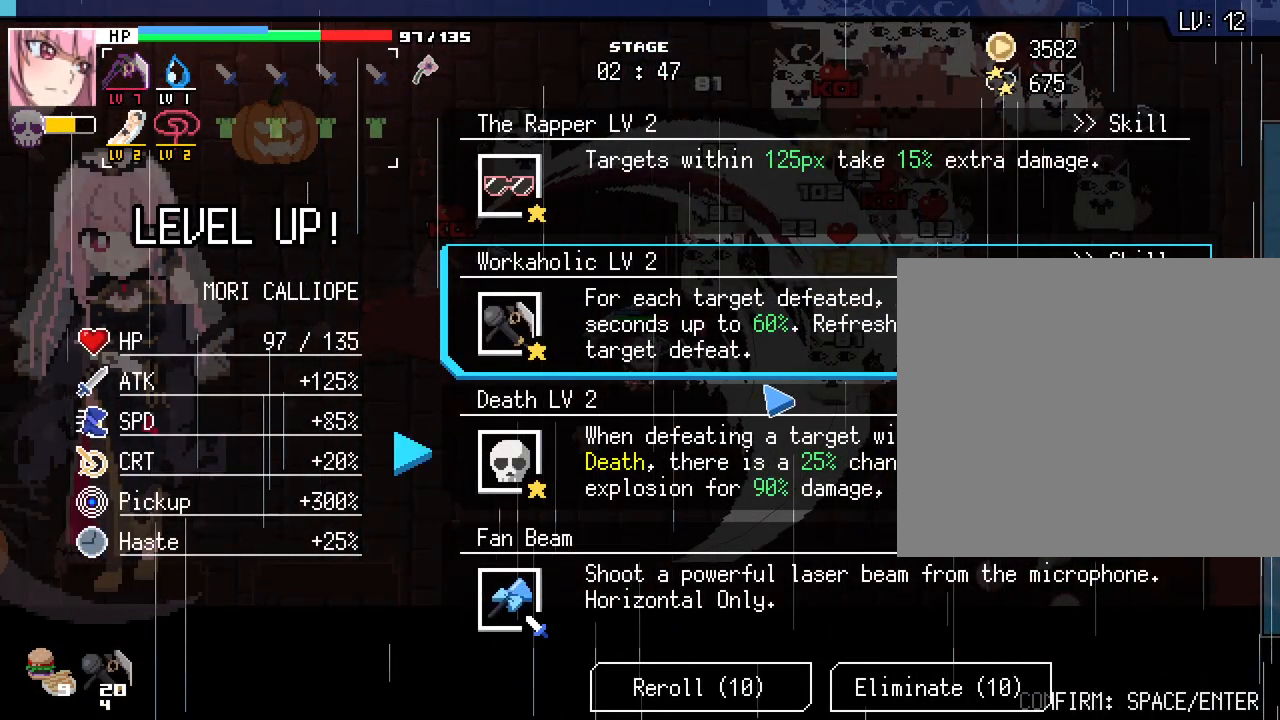
{"keys": [], "mouse": [], "events": []}
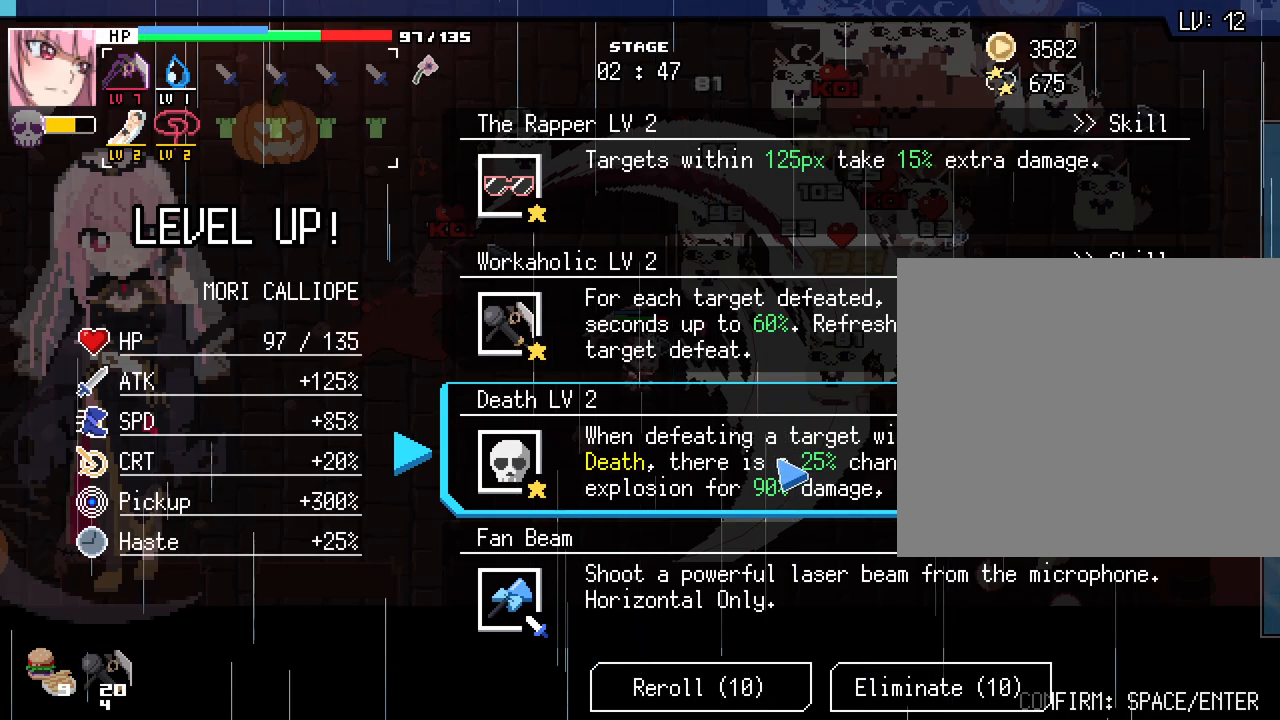
{"keys": [], "mouse": [], "events": []}
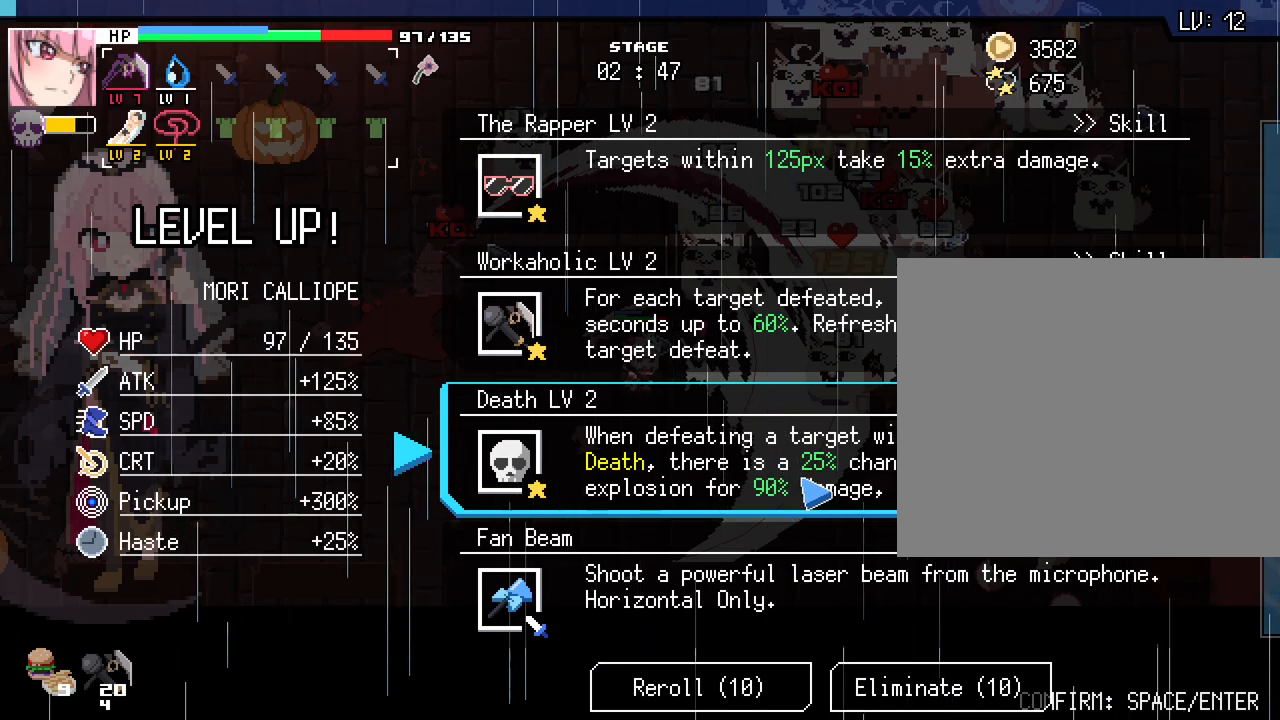
{"keys": [], "mouse": ["left"], "events": [[483, "mouse_left", "down"]]}
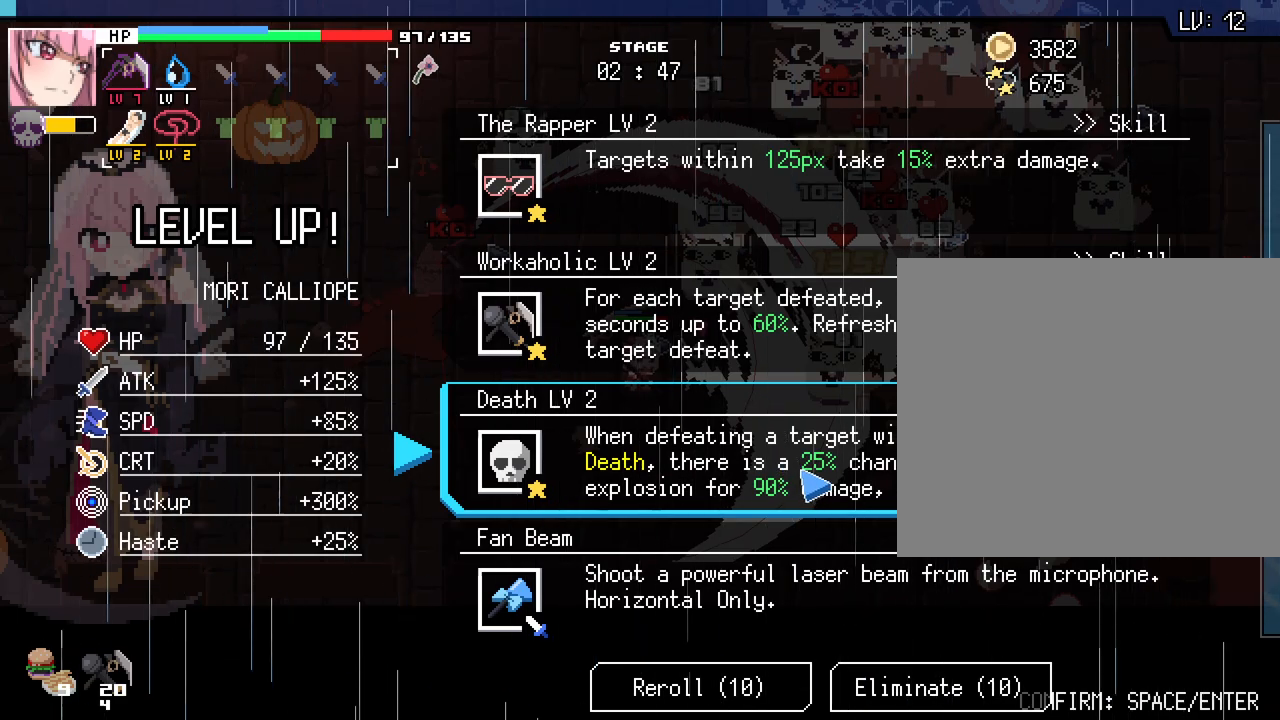
{"keys": ["a"], "mouse": [], "events": [[67, "a", "down"], [117, "mouse_left", "up"], [283, "w", "down"], [467, "w", "up"]]}
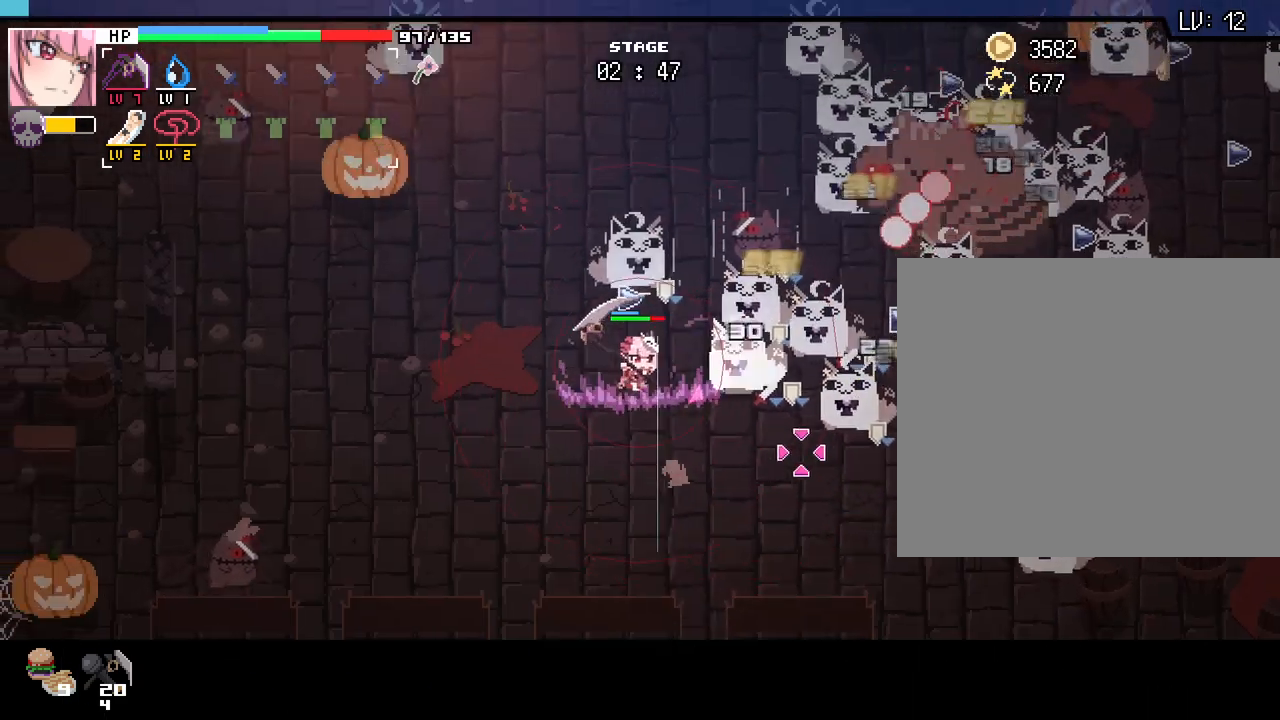
{"keys": ["a"], "mouse": [], "events": []}
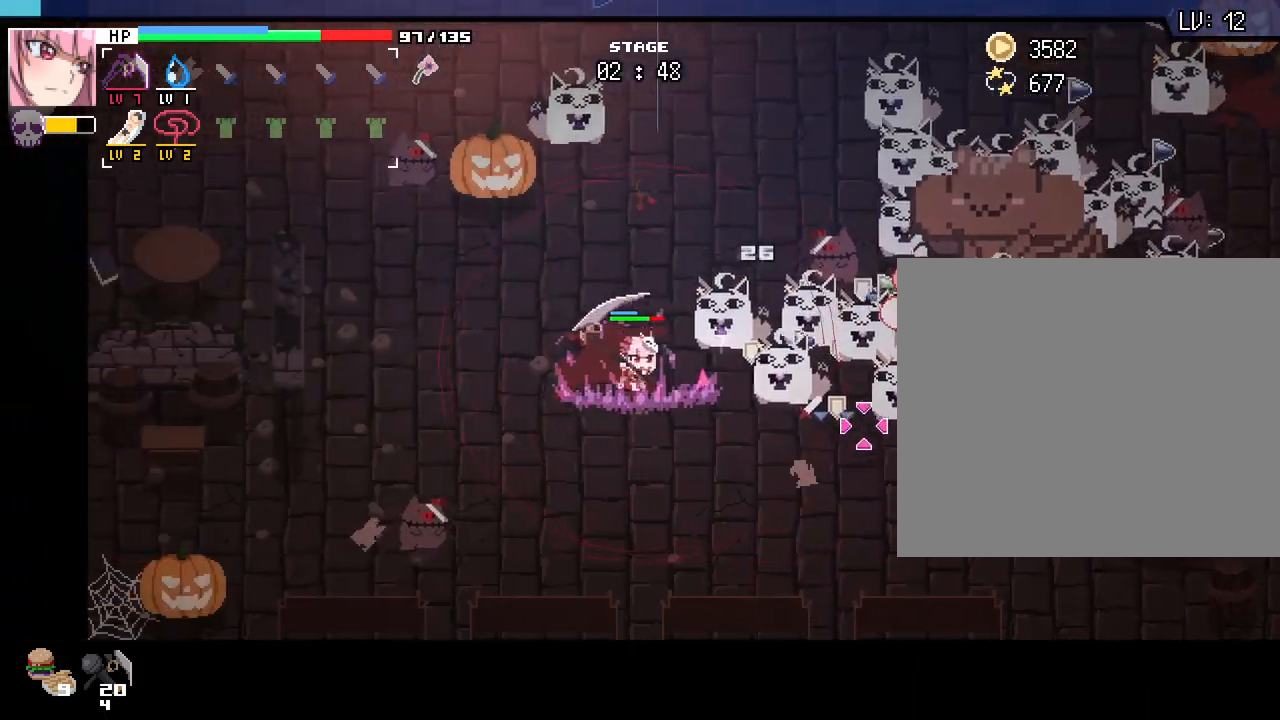
{"keys": ["a"], "mouse": [], "events": [[100, "w", "down"], [250, "w", "up"]]}